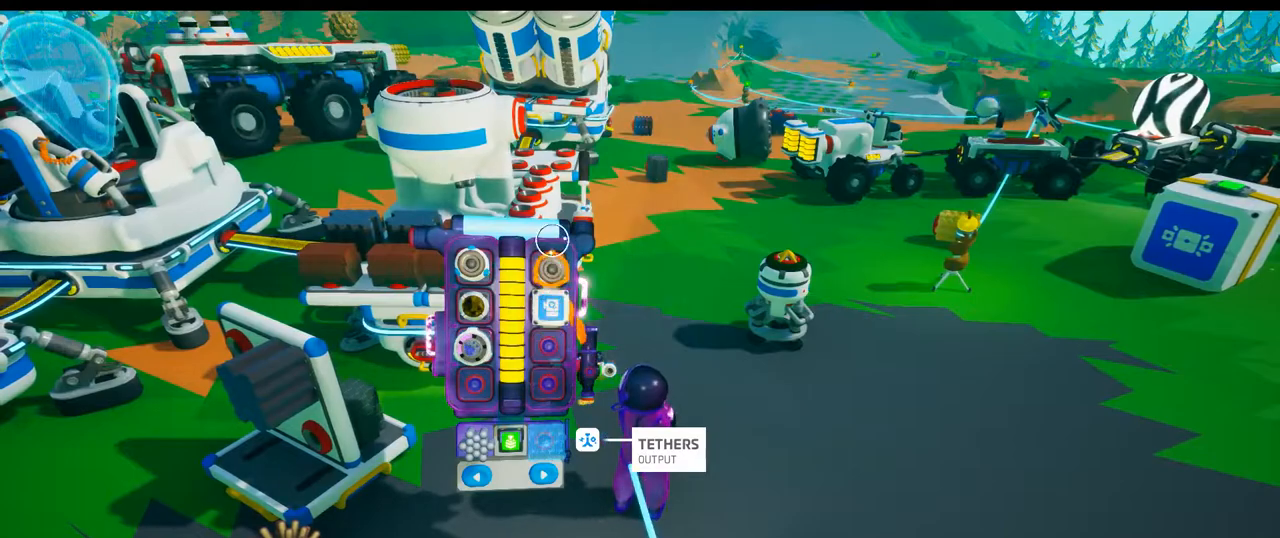
Gameplay with a controller (Xbox layout); each line is a JSON object with the inputs held at the frame after it. "events" lists button and stick changes between this image and that frame as [ms after this image, input, new state], when the widget could be followed in between. Not read: HOME L2 L3.
{"buttons": [], "left_stick": "center", "right_stick": "center", "events": [[333, "R2", "down"], [500, "R2", "up"]]}
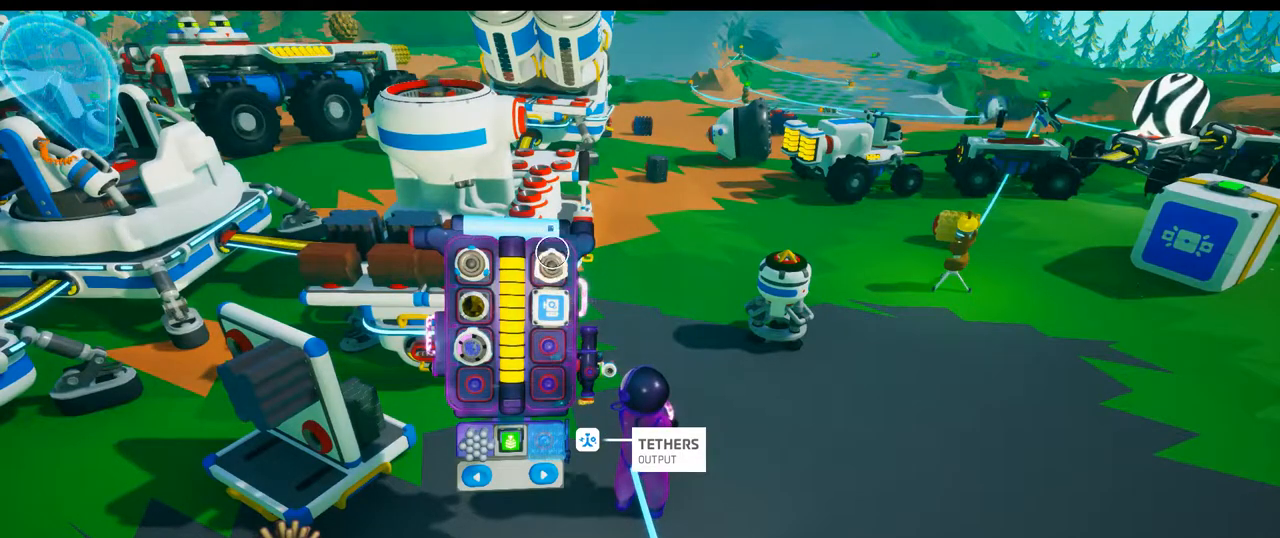
{"buttons": [], "left_stick": "center", "right_stick": "left", "events": [[400, "right_stick", "left"]]}
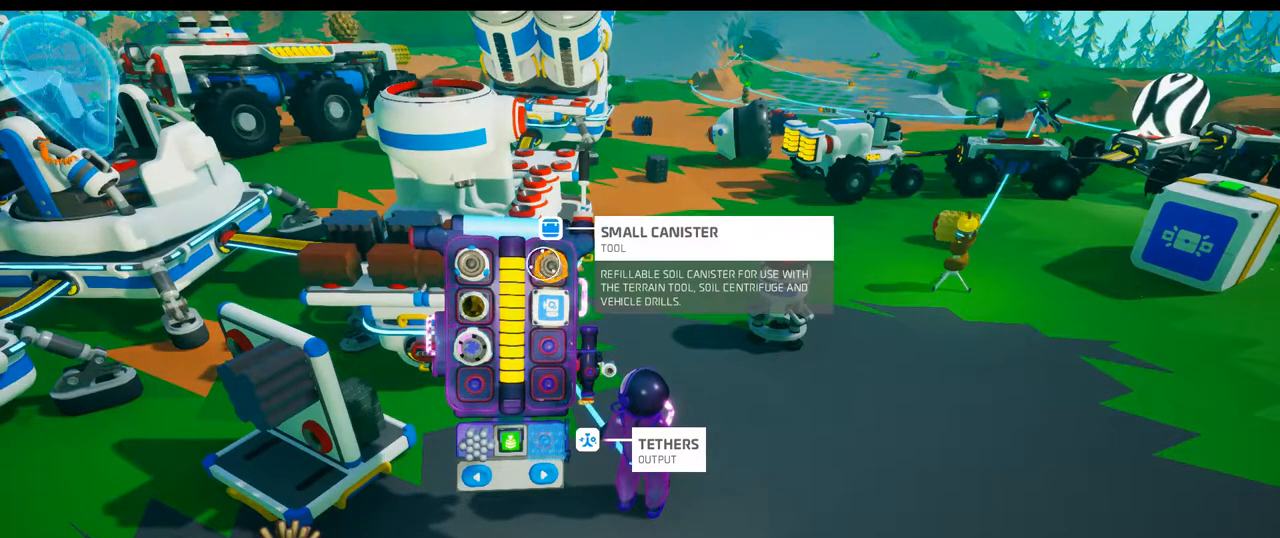
{"buttons": [], "left_stick": "center", "right_stick": "down", "events": [[183, "right_stick", "center"], [483, "right_stick", "down"]]}
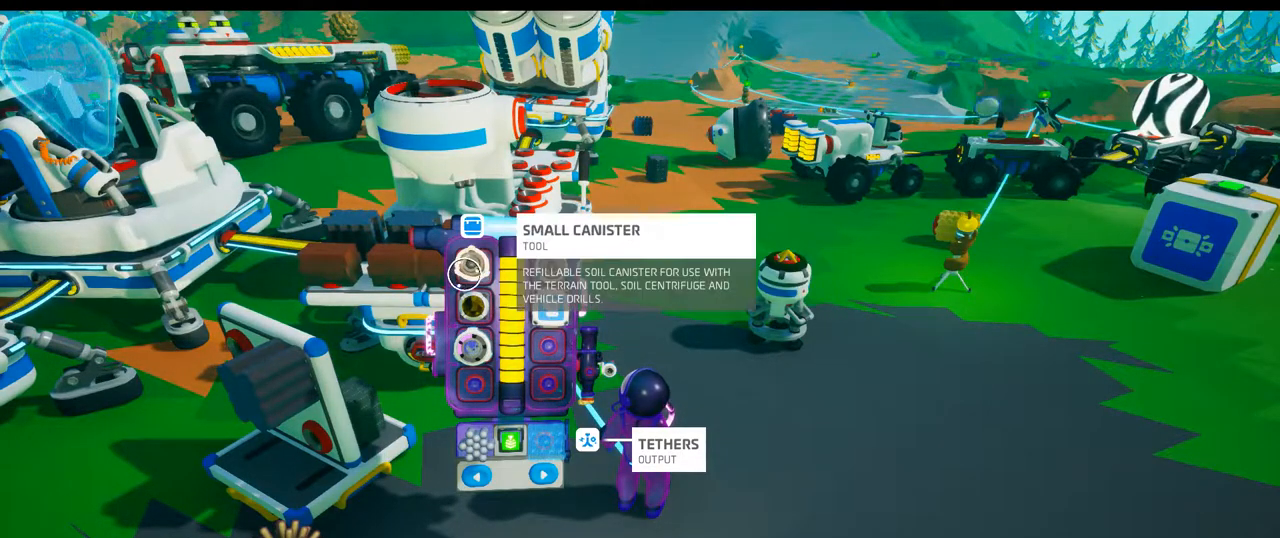
{"buttons": [], "left_stick": "center", "right_stick": "center", "events": [[150, "right_stick", "center"]]}
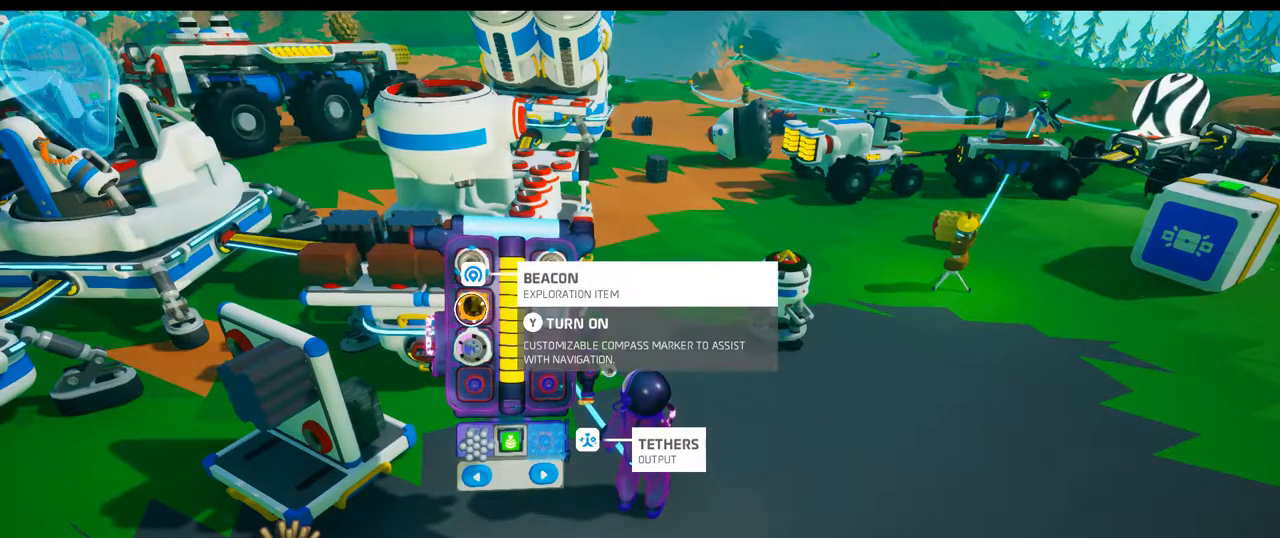
{"buttons": ["B"], "left_stick": "center", "right_stick": "center", "events": [[433, "B", "down"]]}
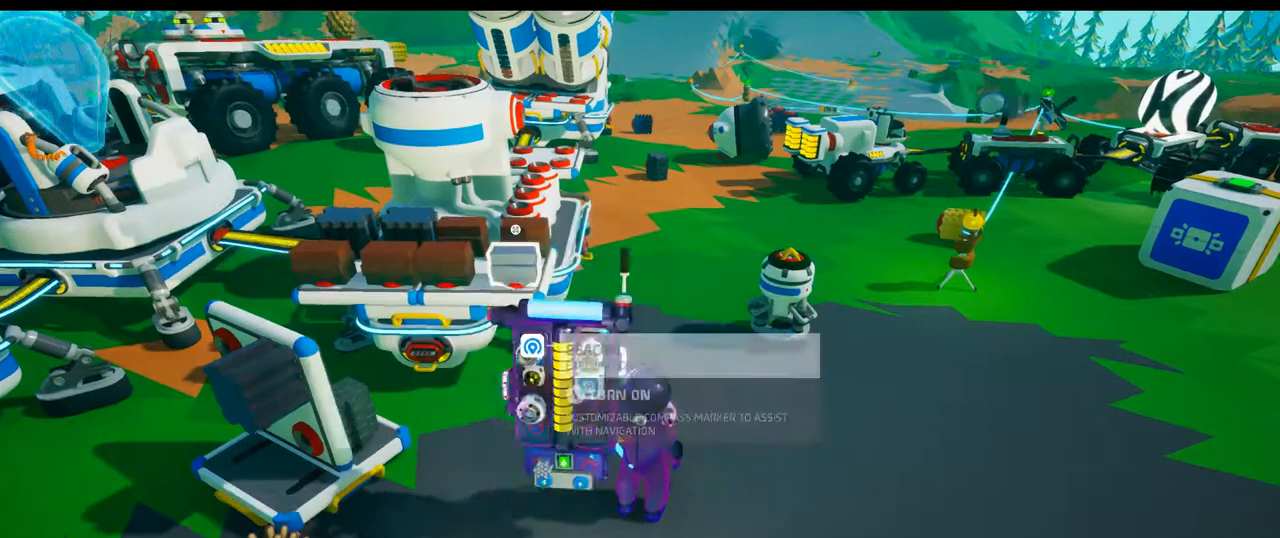
{"buttons": [], "left_stick": "center", "right_stick": "center", "events": [[50, "B", "up"]]}
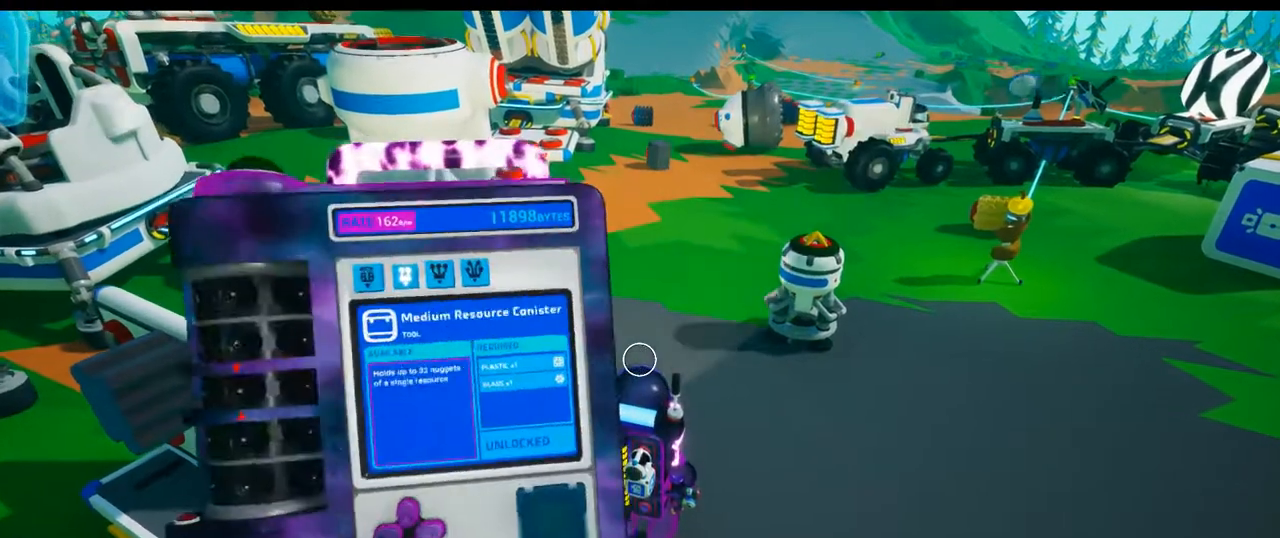
{"buttons": [], "left_stick": "center", "right_stick": "center", "events": [[333, "SELECT", "down"], [467, "SELECT", "up"]]}
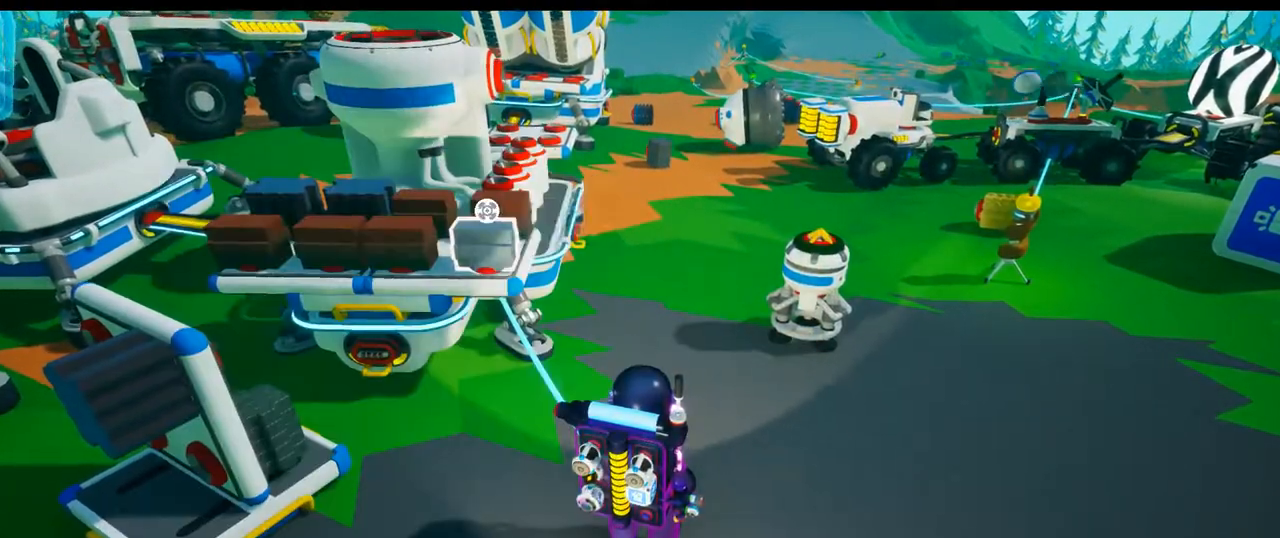
{"buttons": [], "left_stick": "up-right", "right_stick": "right", "events": [[150, "right_stick", "right"], [233, "left_stick", "right"], [333, "left_stick", "up-right"]]}
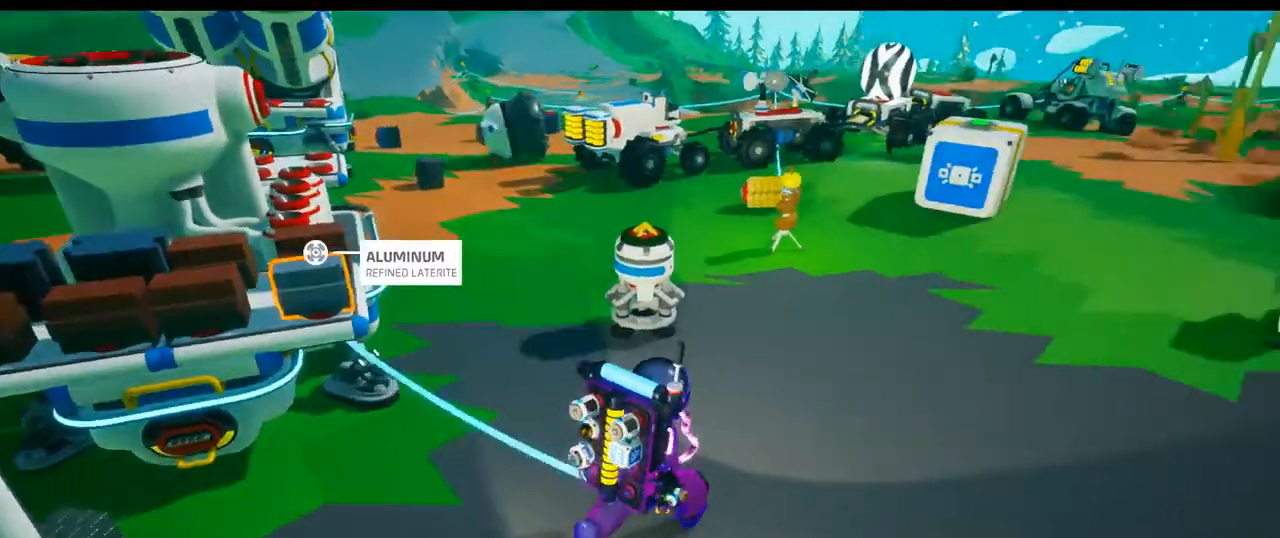
{"buttons": [], "left_stick": "up", "right_stick": "center", "events": [[217, "left_stick", "up"], [233, "right_stick", "up-right"], [417, "right_stick", "center"]]}
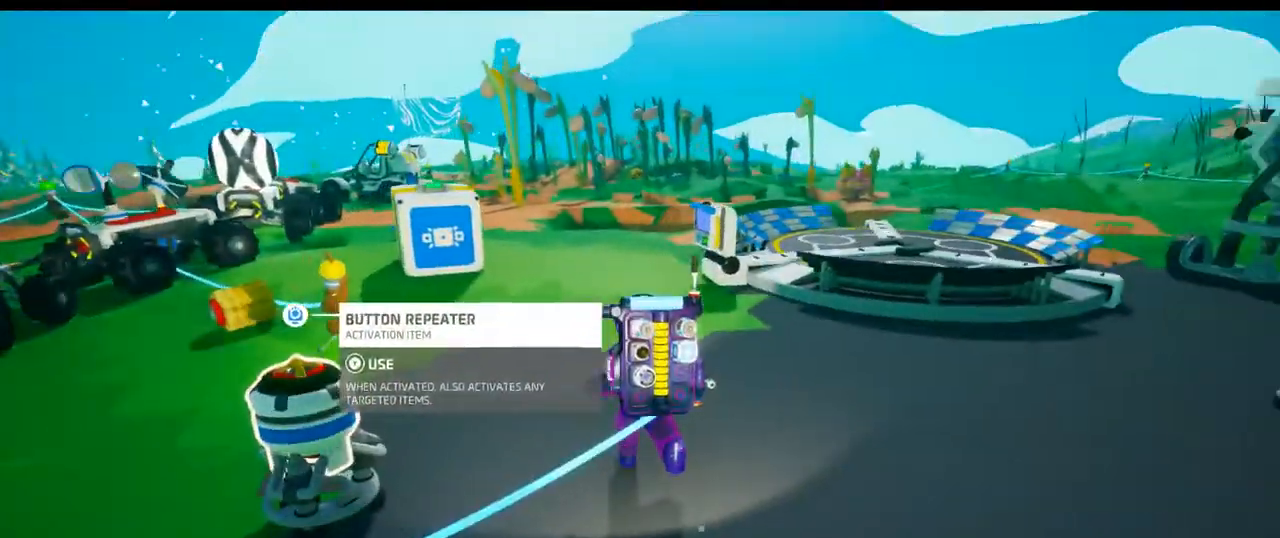
{"buttons": [], "left_stick": "up-left", "right_stick": "down-left", "events": [[133, "left_stick", "center"], [300, "left_stick", "up-left"], [417, "right_stick", "down-left"]]}
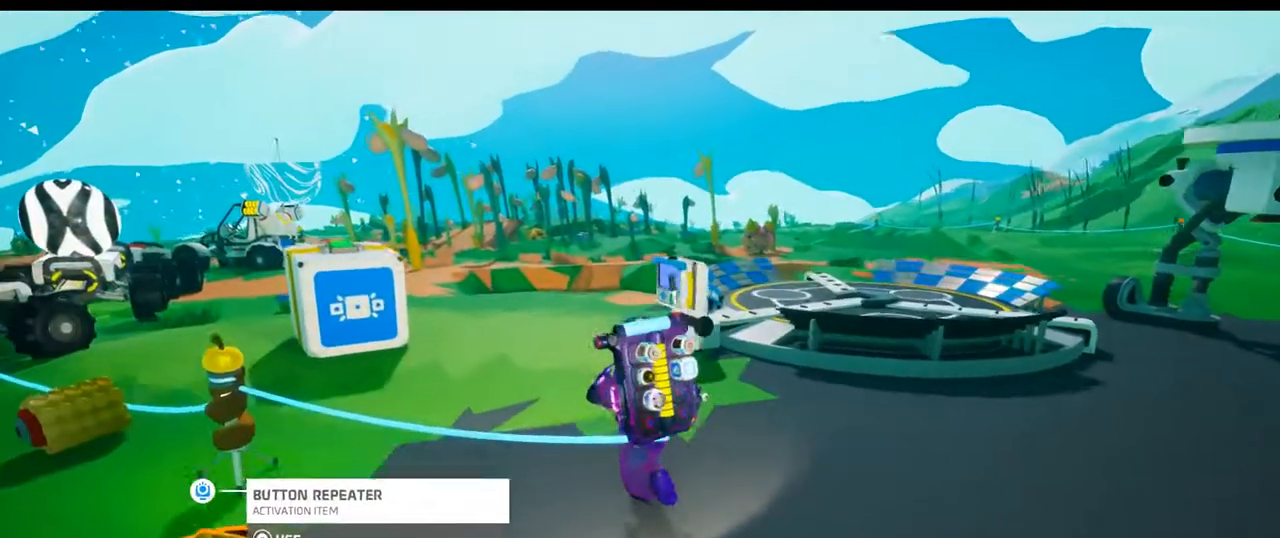
{"buttons": [], "left_stick": "center", "right_stick": "left", "events": [[17, "right_stick", "center"], [50, "left_stick", "center"], [217, "right_stick", "left"]]}
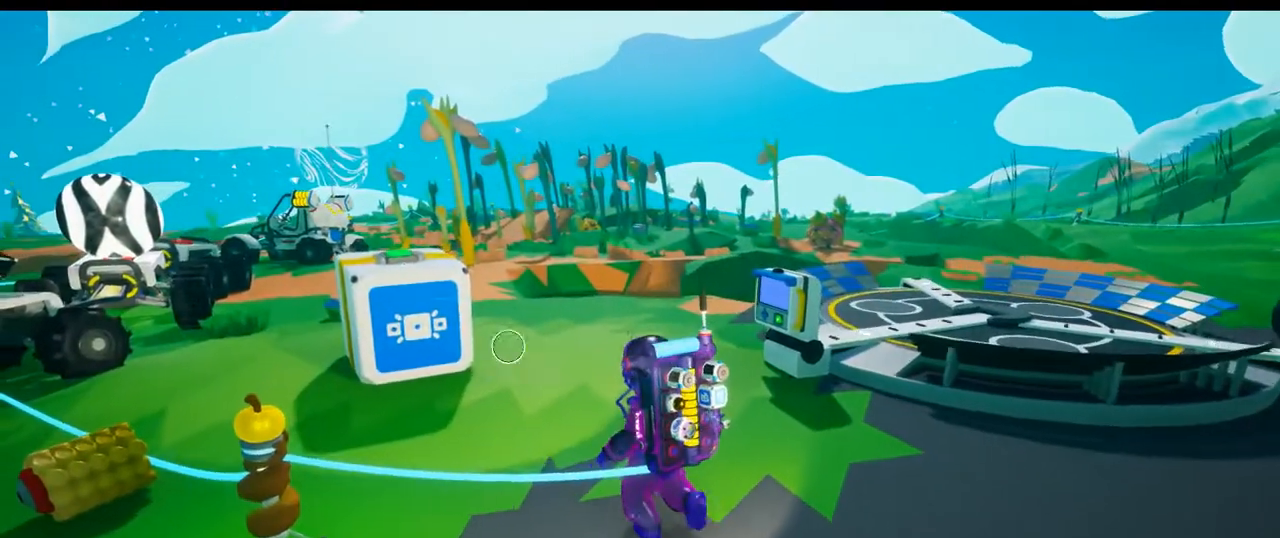
{"buttons": [], "left_stick": "center", "right_stick": "center", "events": [[200, "right_stick", "center"]]}
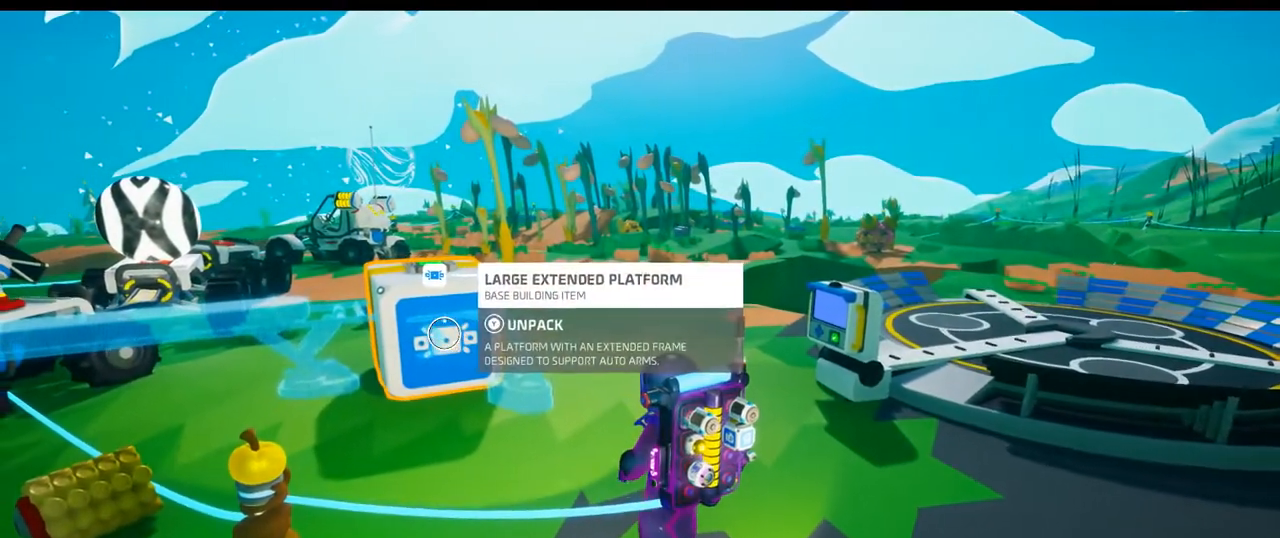
{"buttons": [], "left_stick": "center", "right_stick": "center", "events": [[17, "right_stick", "right"], [150, "right_stick", "center"]]}
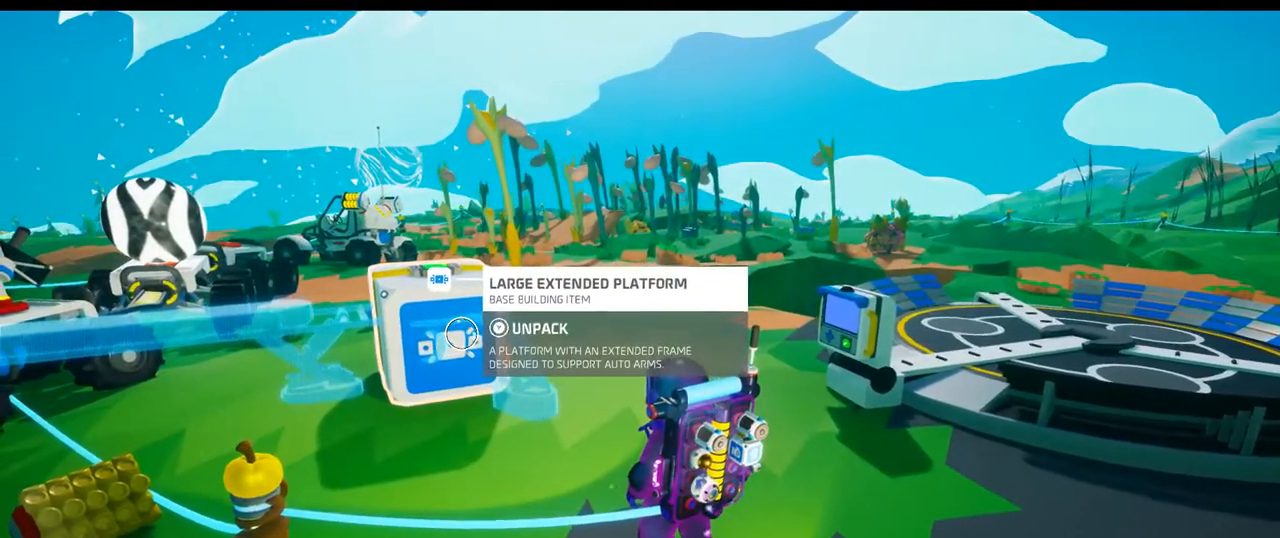
{"buttons": [], "left_stick": "center", "right_stick": "center", "events": []}
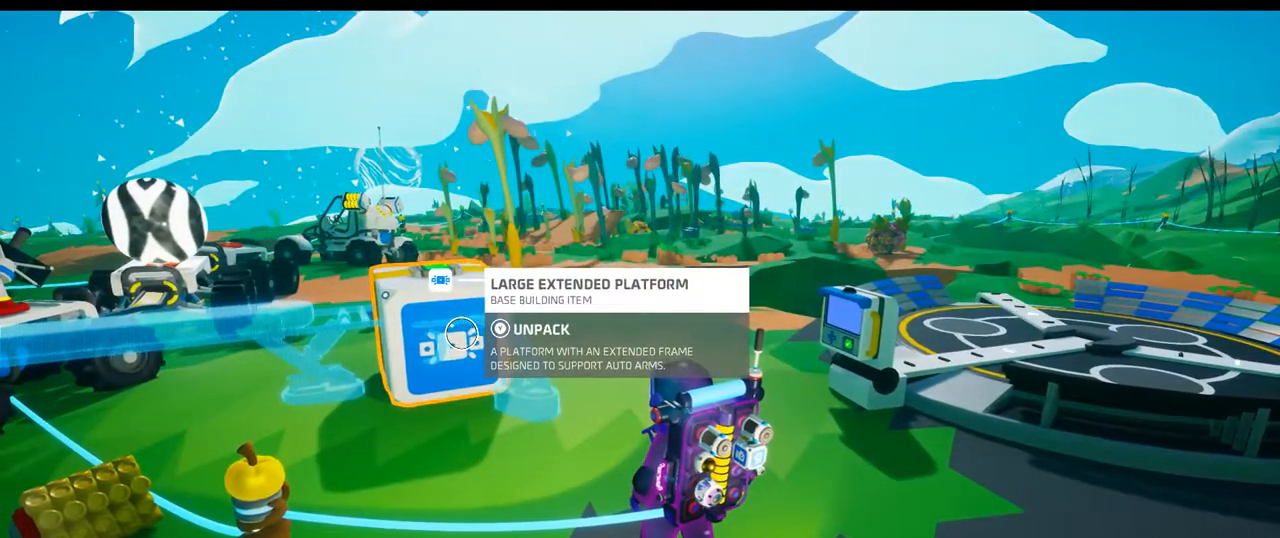
{"buttons": [], "left_stick": "center", "right_stick": "down-left", "events": [[33, "right_stick", "down-left"], [150, "left_stick", "up"], [367, "left_stick", "center"]]}
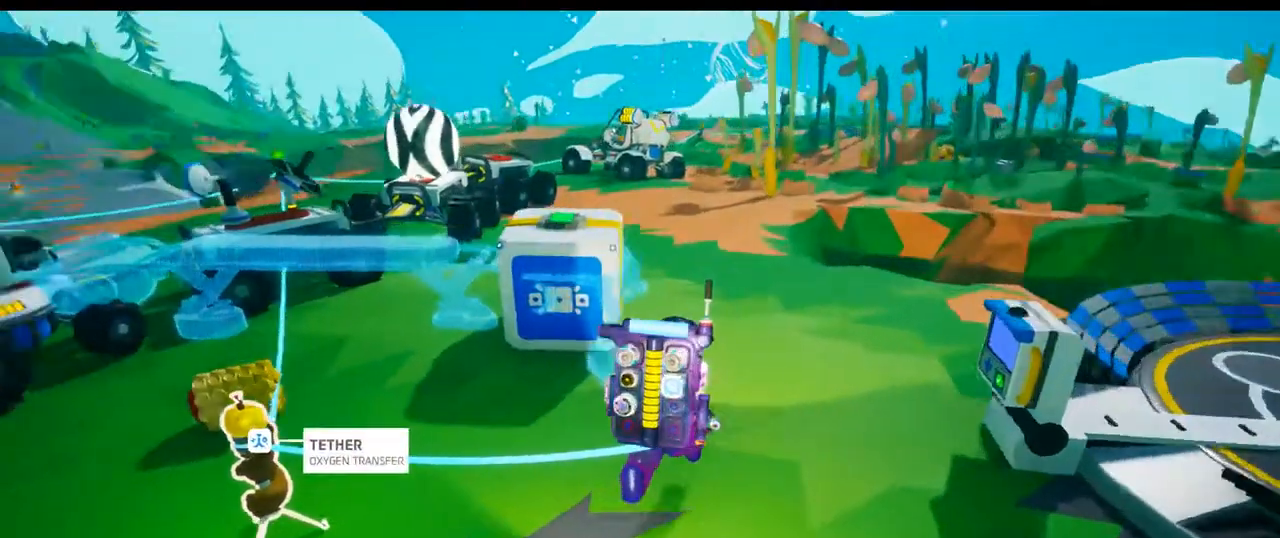
{"buttons": [], "left_stick": "center", "right_stick": "center", "events": [[300, "right_stick", "center"]]}
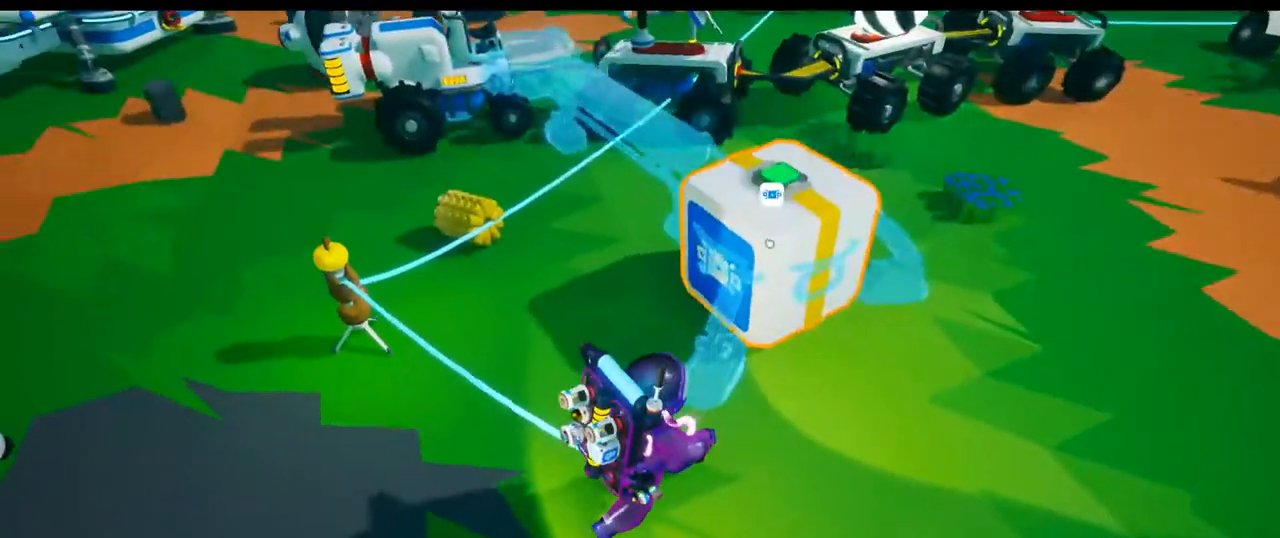
{"buttons": [], "left_stick": "center", "right_stick": "up-right", "events": [[367, "right_stick", "up-right"]]}
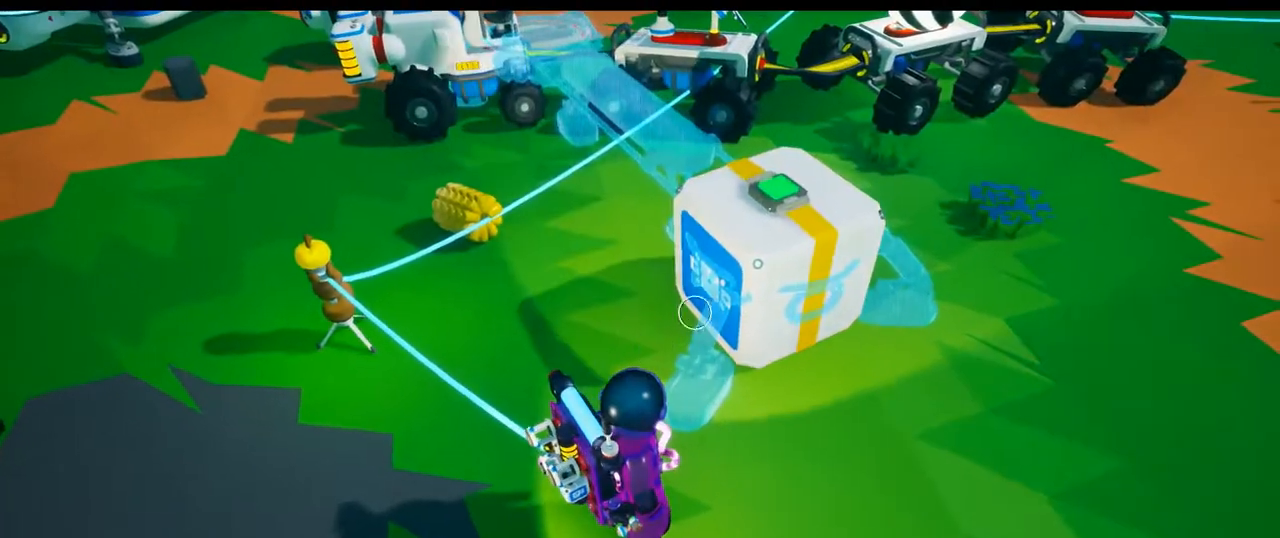
{"buttons": [], "left_stick": "center", "right_stick": "center", "events": [[367, "right_stick", "center"]]}
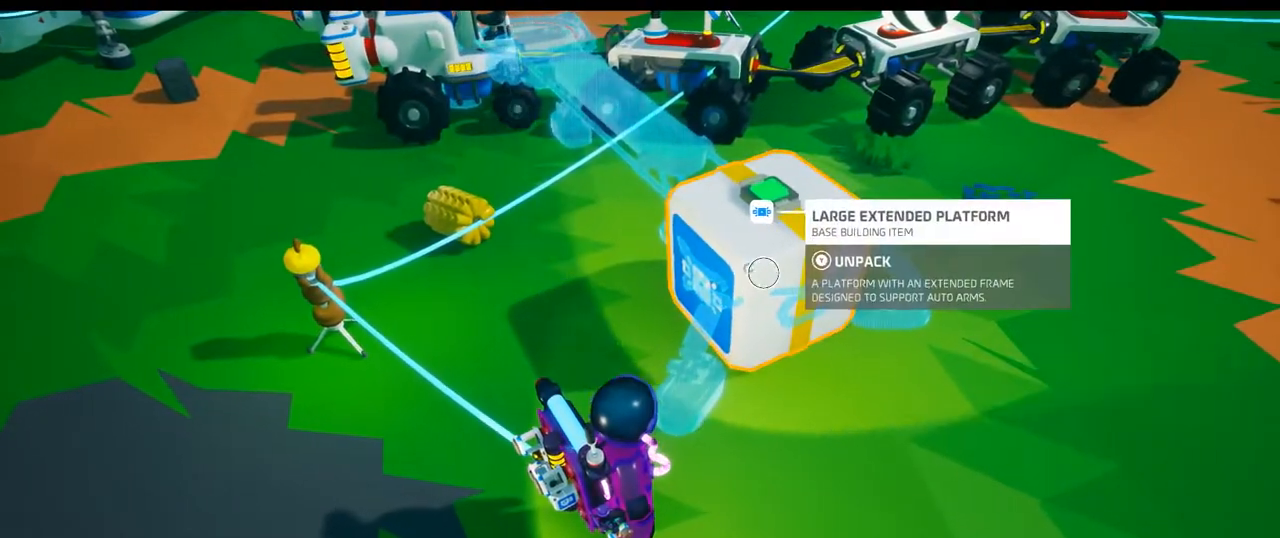
{"buttons": [], "left_stick": "center", "right_stick": "center", "events": []}
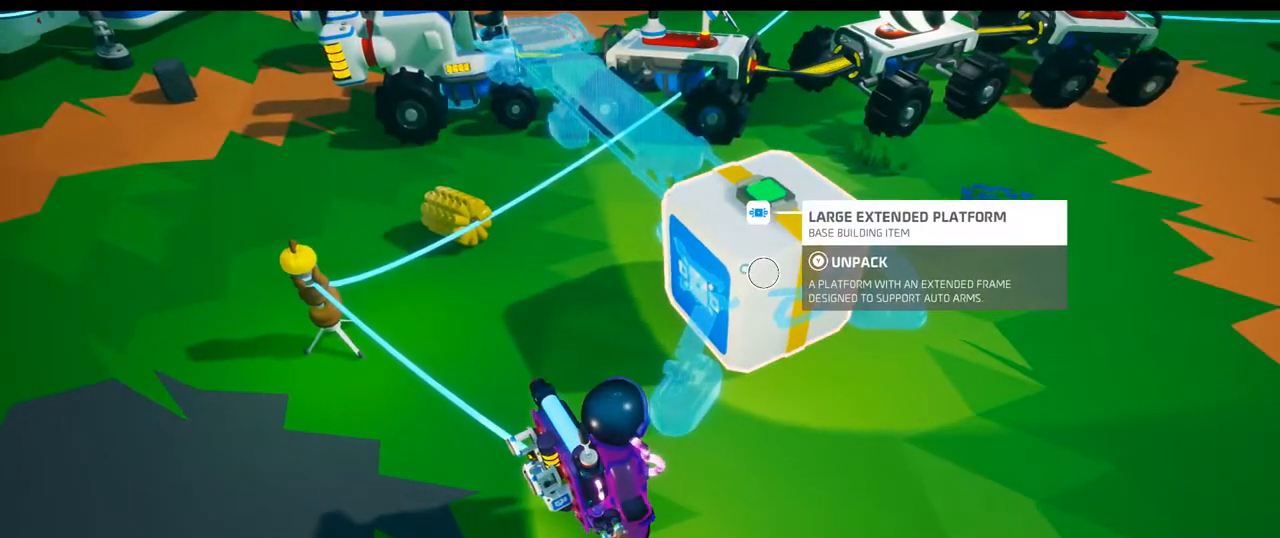
{"buttons": [], "left_stick": "center", "right_stick": "center", "events": []}
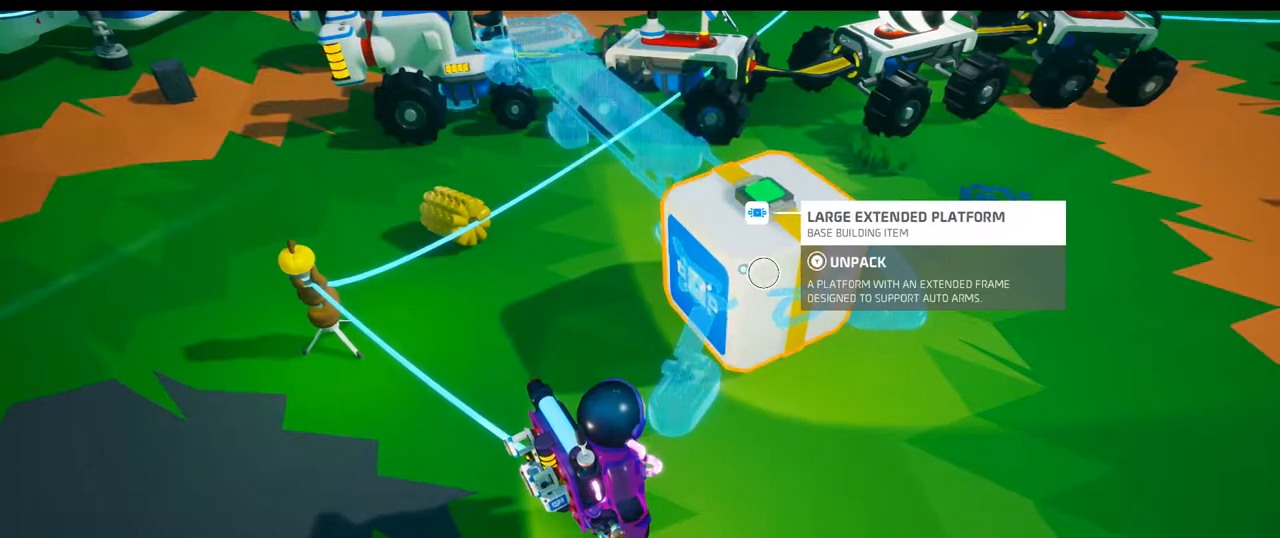
{"buttons": [], "left_stick": "center", "right_stick": "center", "events": []}
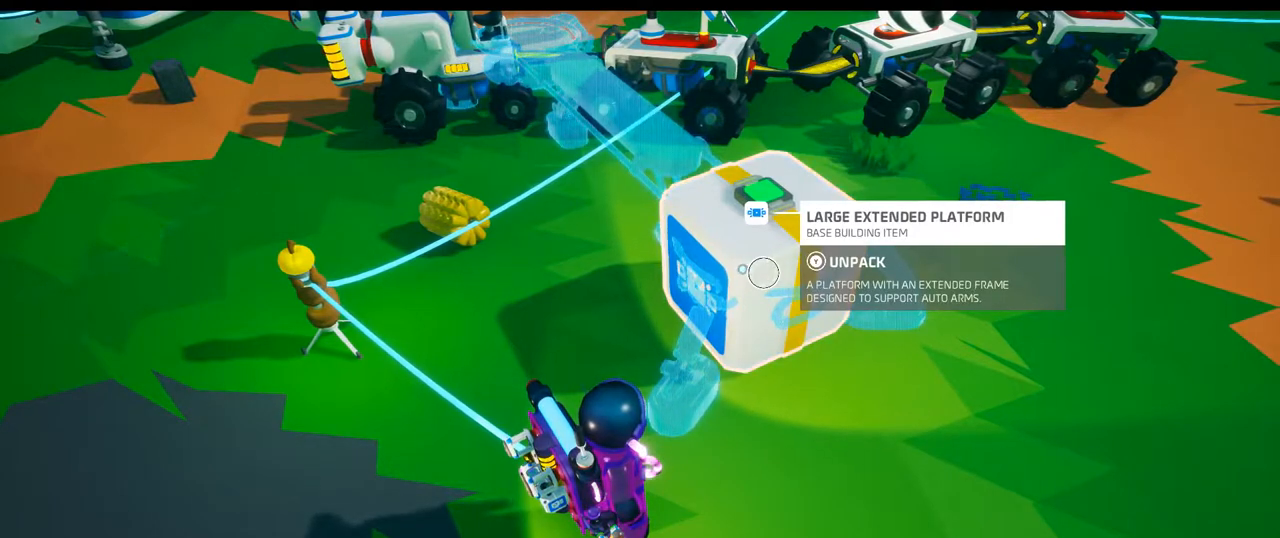
{"buttons": [], "left_stick": "center", "right_stick": "center", "events": []}
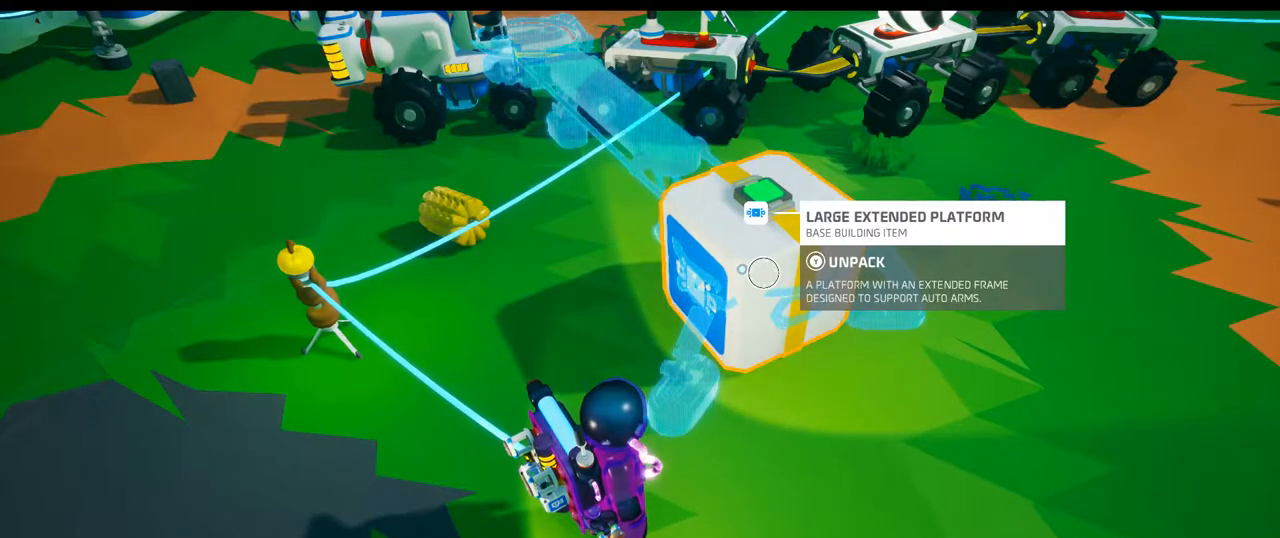
{"buttons": [], "left_stick": "center", "right_stick": "center", "events": []}
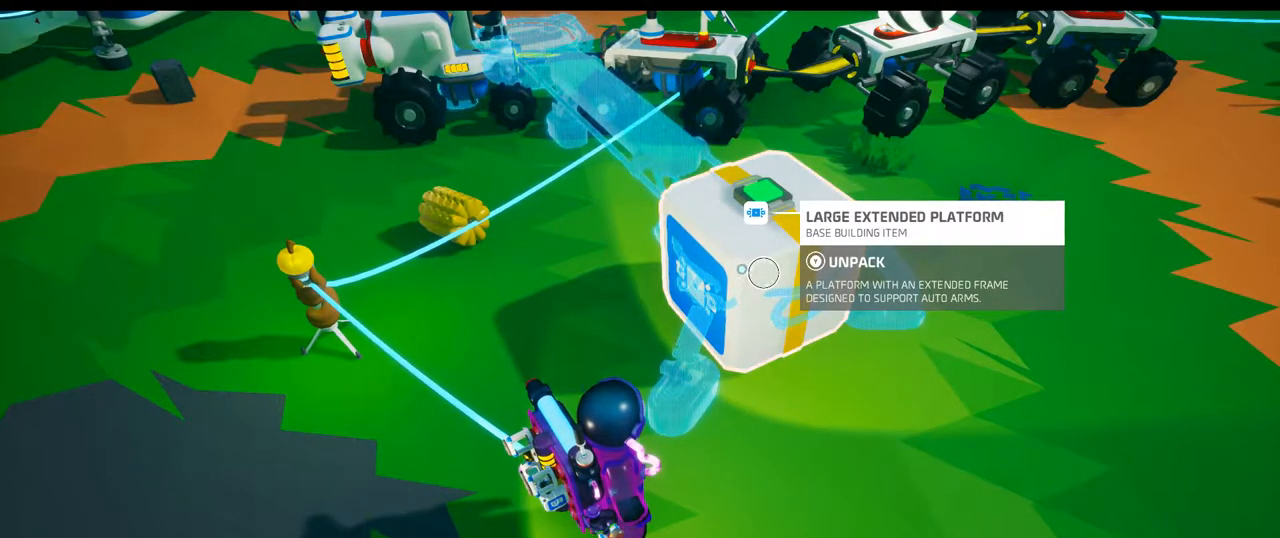
{"buttons": [], "left_stick": "center", "right_stick": "center", "events": []}
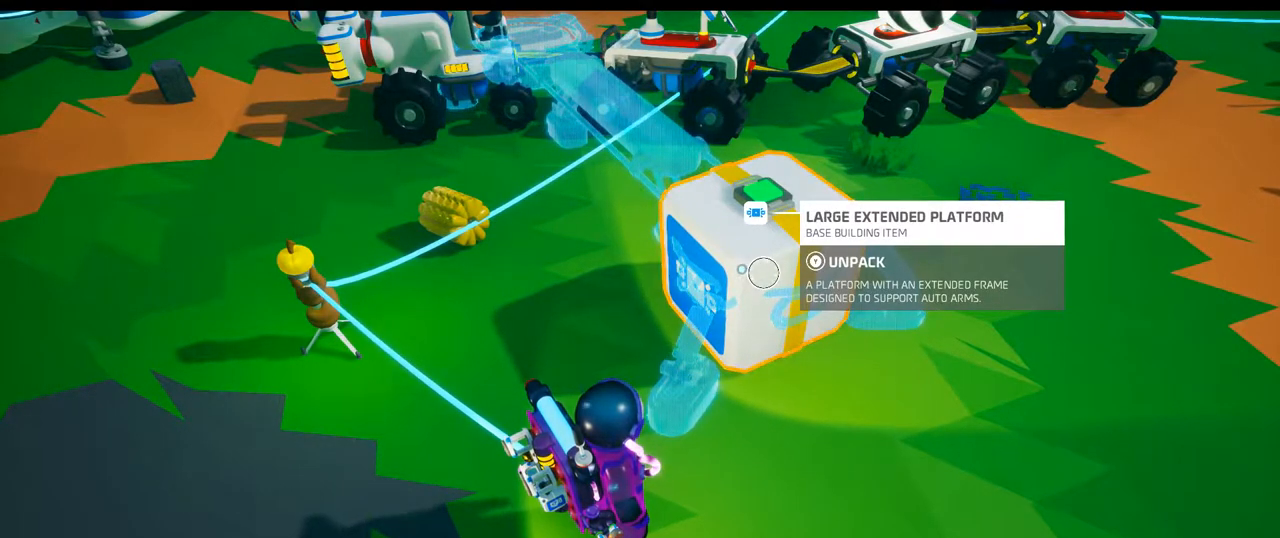
{"buttons": [], "left_stick": "center", "right_stick": "center", "events": []}
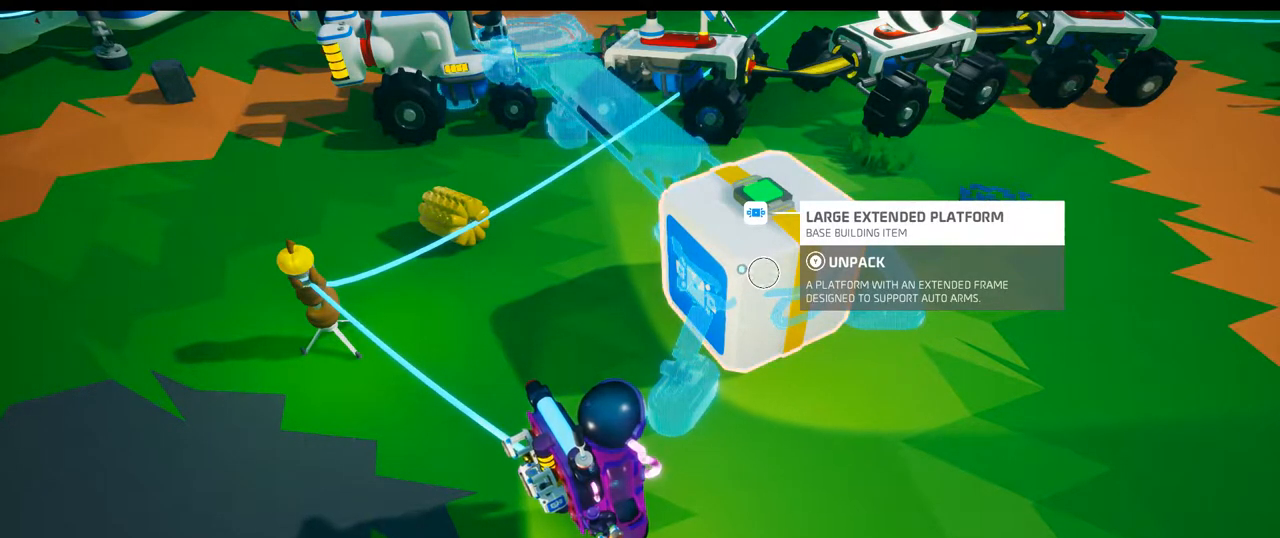
{"buttons": [], "left_stick": "center", "right_stick": "center", "events": []}
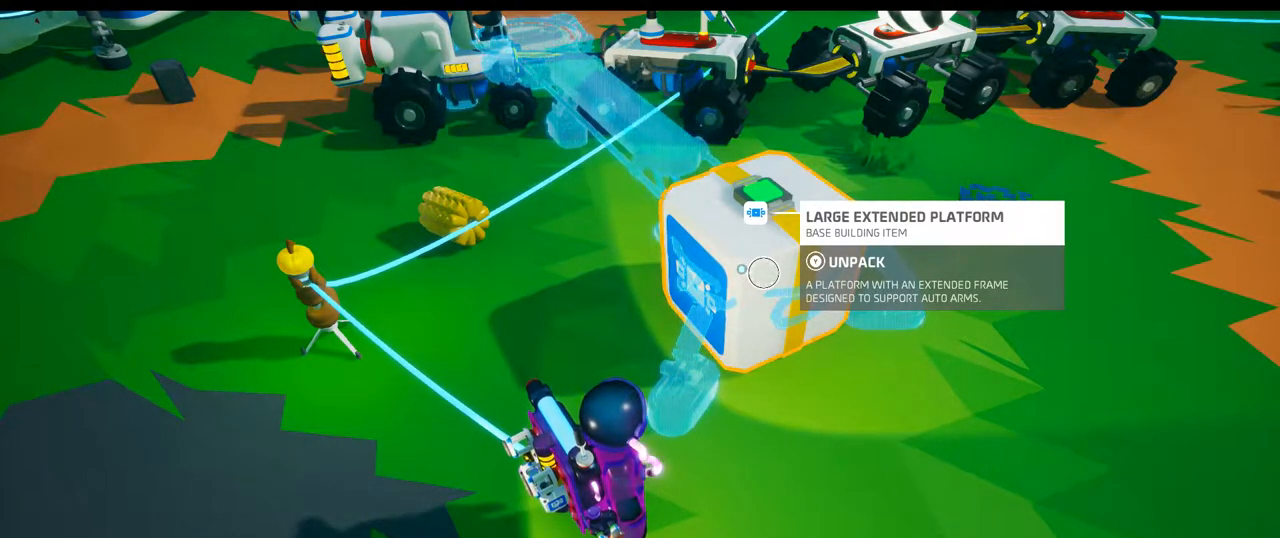
{"buttons": [], "left_stick": "center", "right_stick": "right", "events": [[300, "right_stick", "right"]]}
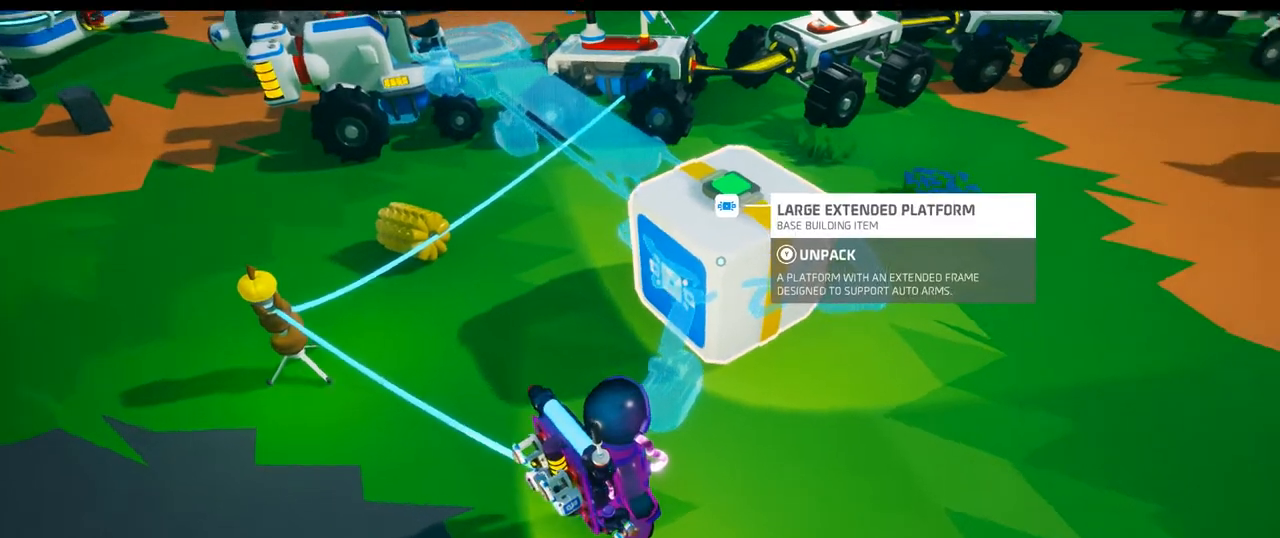
{"buttons": [], "left_stick": "right", "right_stick": "right", "events": [[450, "left_stick", "right"]]}
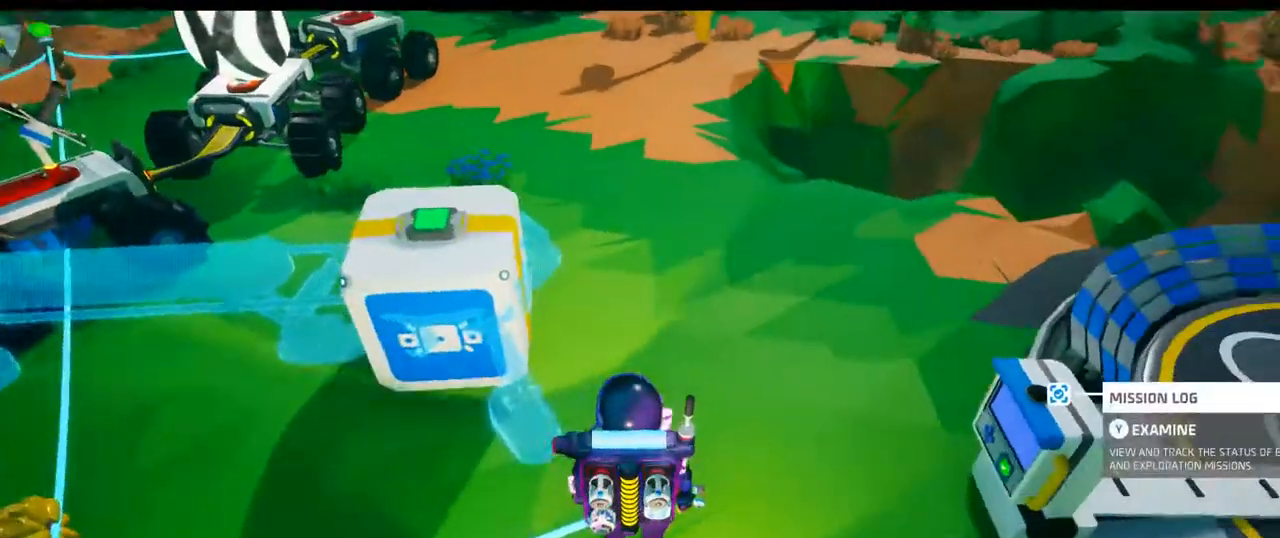
{"buttons": [], "left_stick": "center", "right_stick": "center", "events": [[133, "right_stick", "up-right"], [167, "left_stick", "center"], [250, "right_stick", "center"]]}
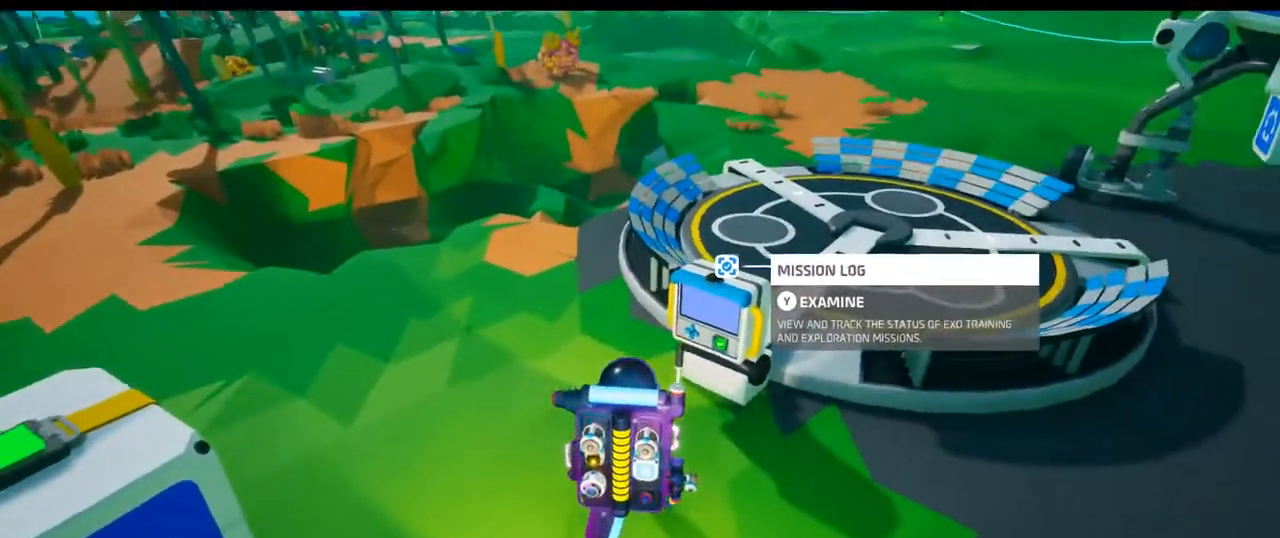
{"buttons": [], "left_stick": "right", "right_stick": "center", "events": [[67, "right_stick", "right"], [350, "right_stick", "center"], [433, "left_stick", "right"]]}